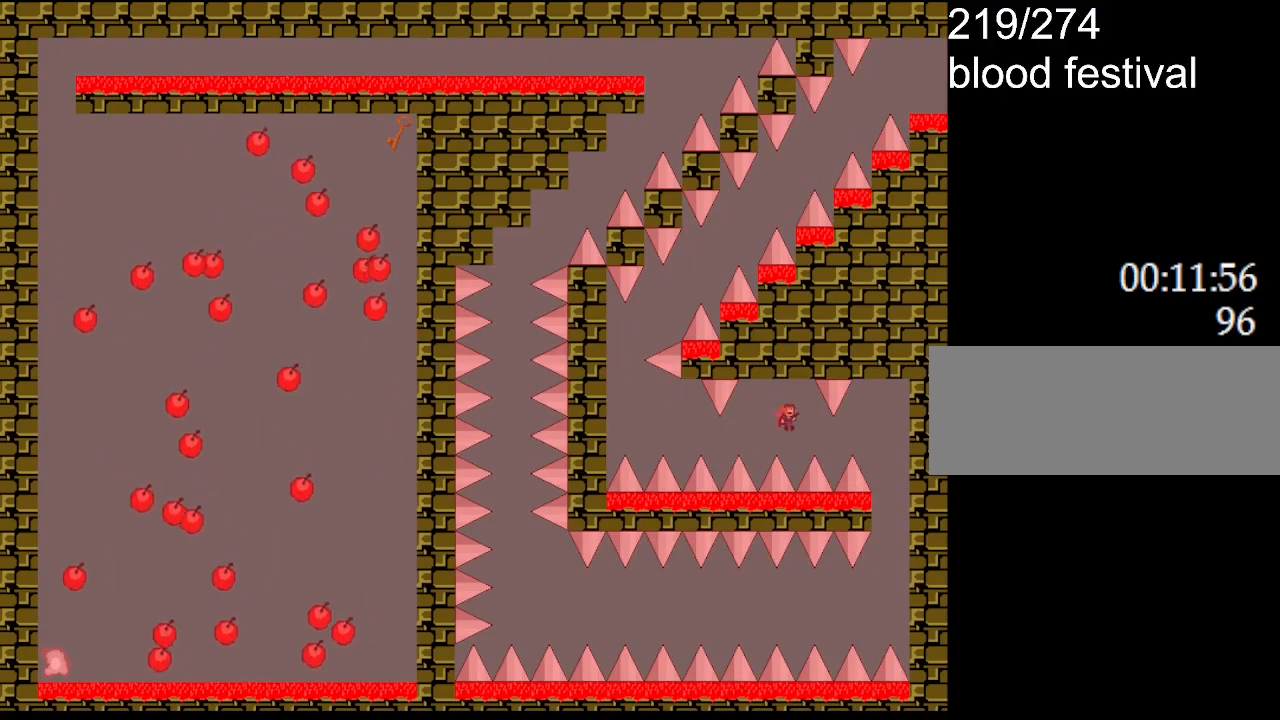
Gameplay with keyboard; each line is a JSON object with the keys held at the frame after it. "events" lists presses ("down") and releases ("up") of "down", "l_up", "left", "r", "r_up", "right", "up" and "z" between this image and that frame as [ms after this image, input, new state], when the widget could be followed in between. No other keys are recorded. Mouse input is not recorded. Key names are as the overlay labels them; some are game actions (e.g. jump) rather than physical keys.
{"keys": [], "events": [[83, "right", "up"], [233, "l_up", "down"], [267, "l_up", "up"]]}
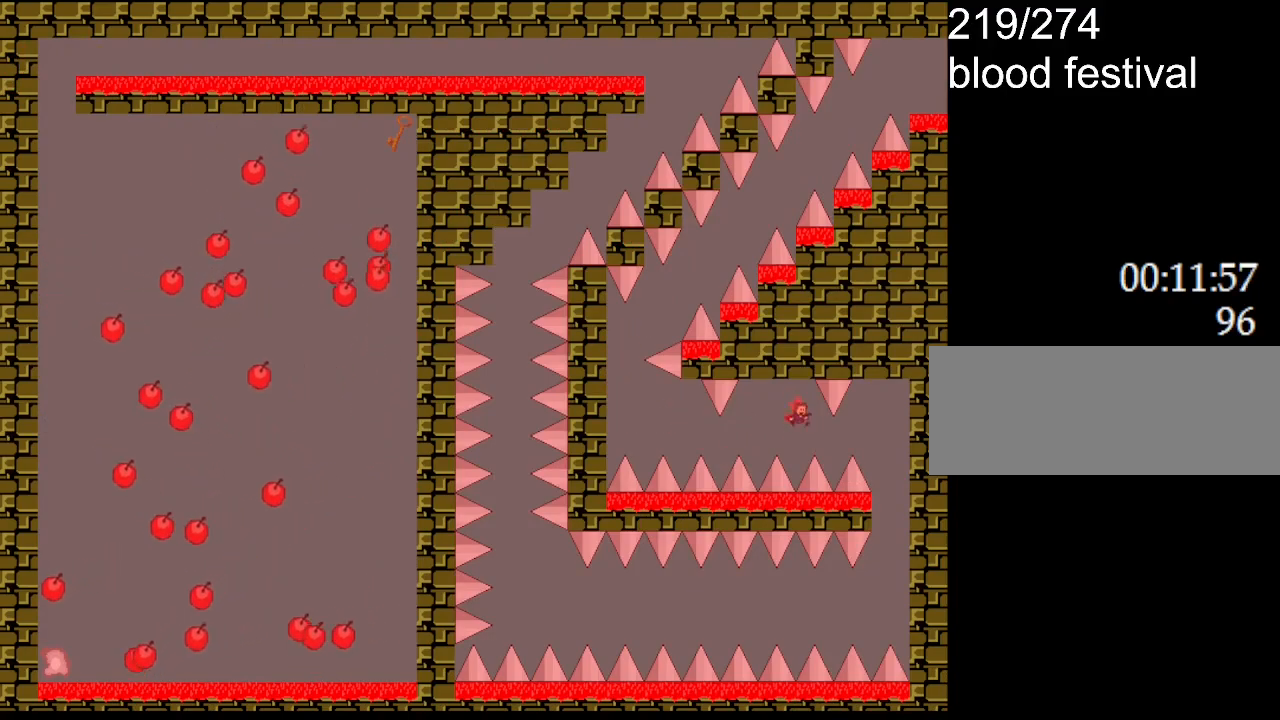
{"keys": ["right"], "events": [[50, "right", "down"], [217, "l_up", "down"], [267, "l_up", "up"]]}
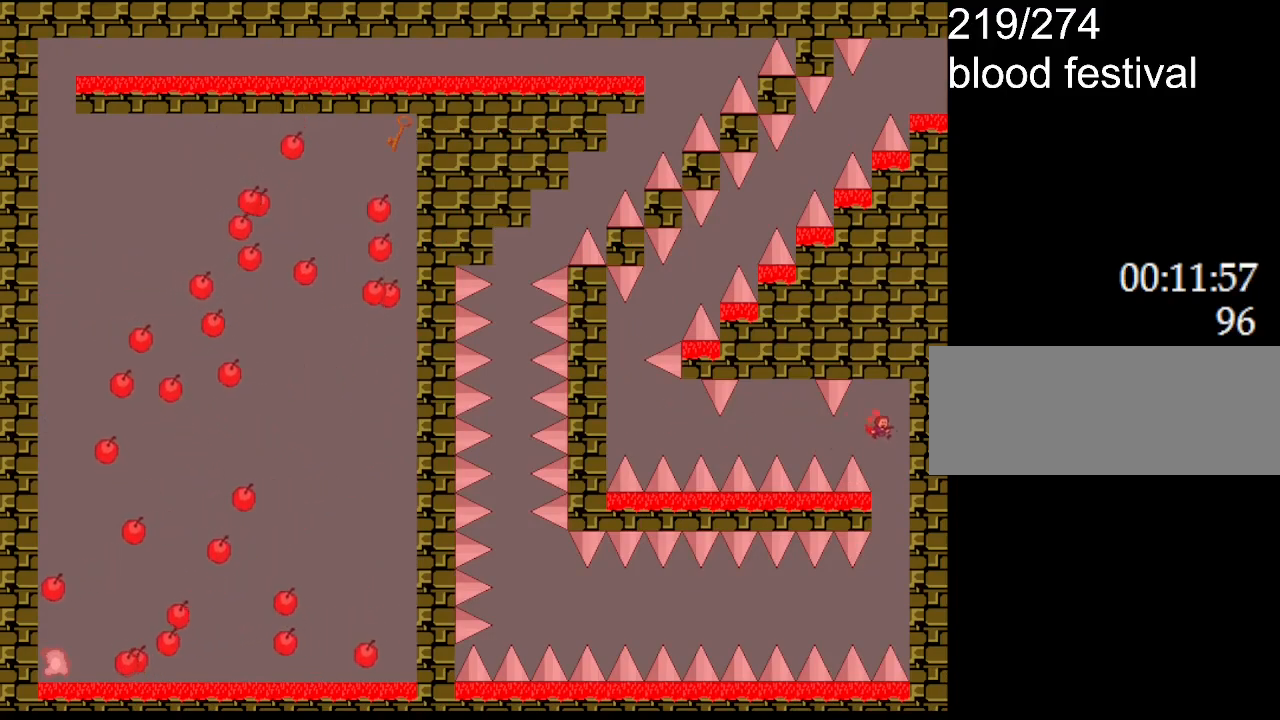
{"keys": [], "events": [[117, "right", "up"]]}
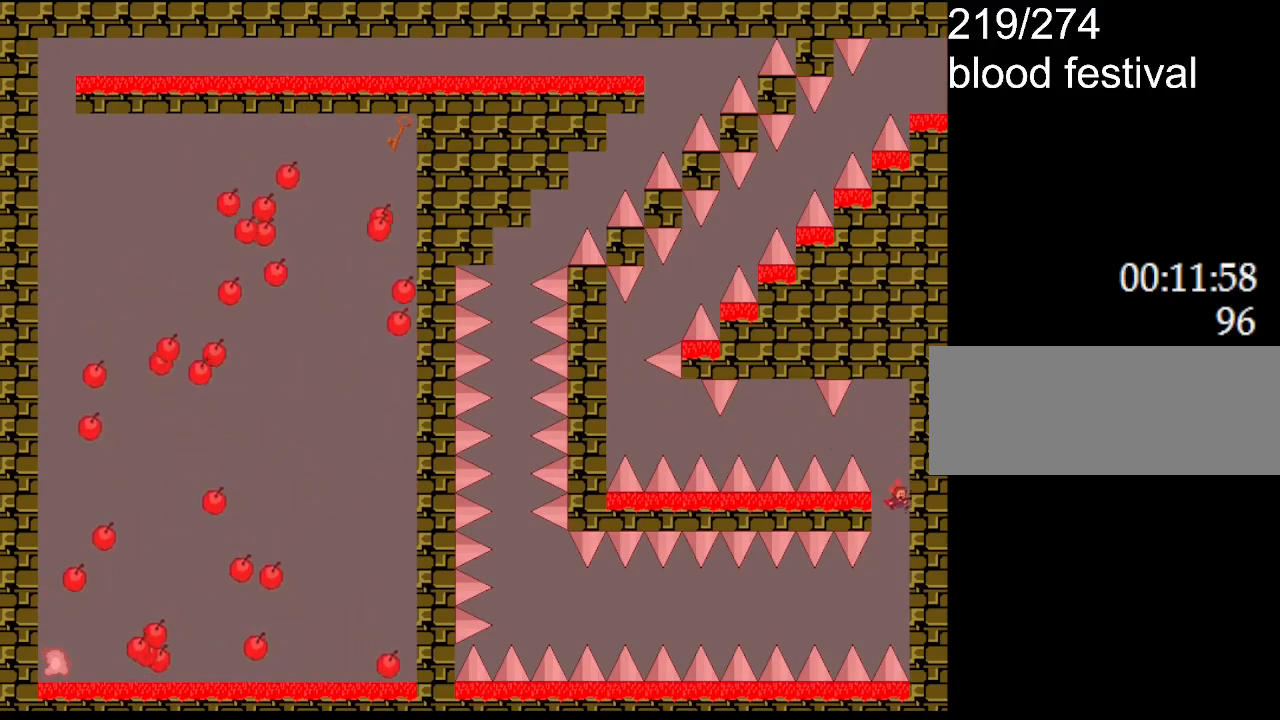
{"keys": ["left"], "events": [[483, "left", "down"]]}
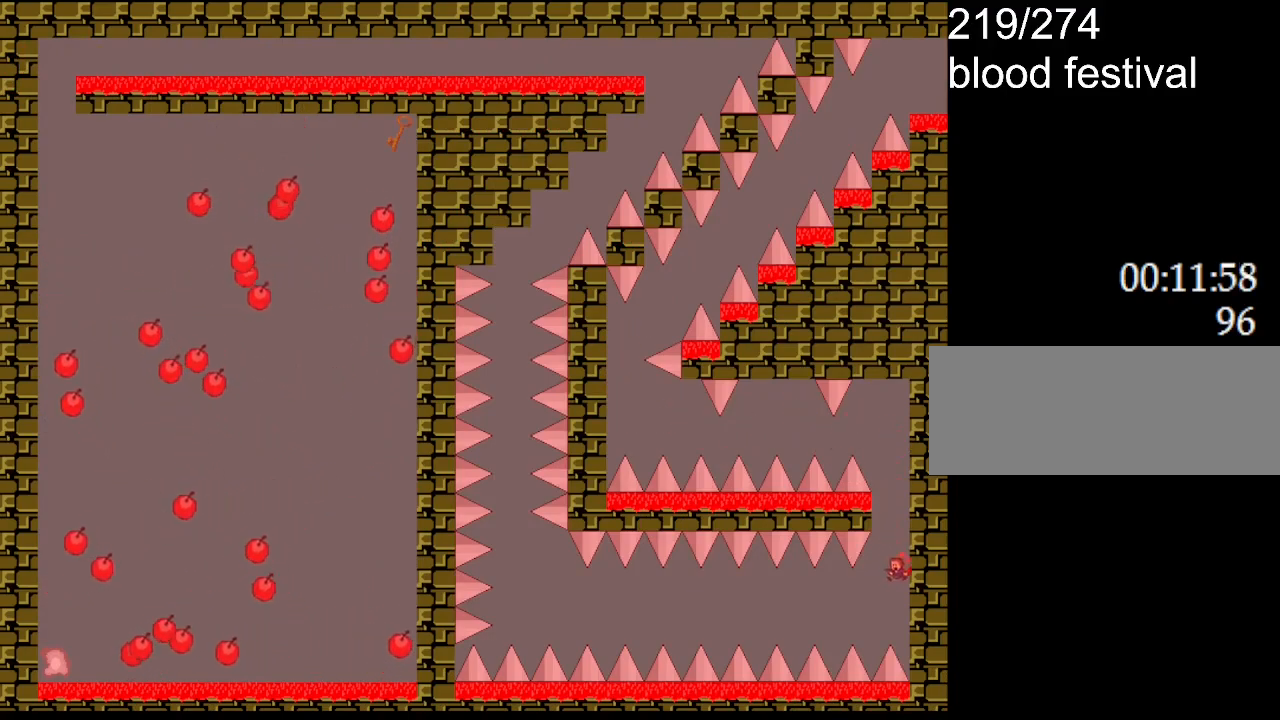
{"keys": ["left"], "events": [[333, "l_up", "down"], [383, "l_up", "up"]]}
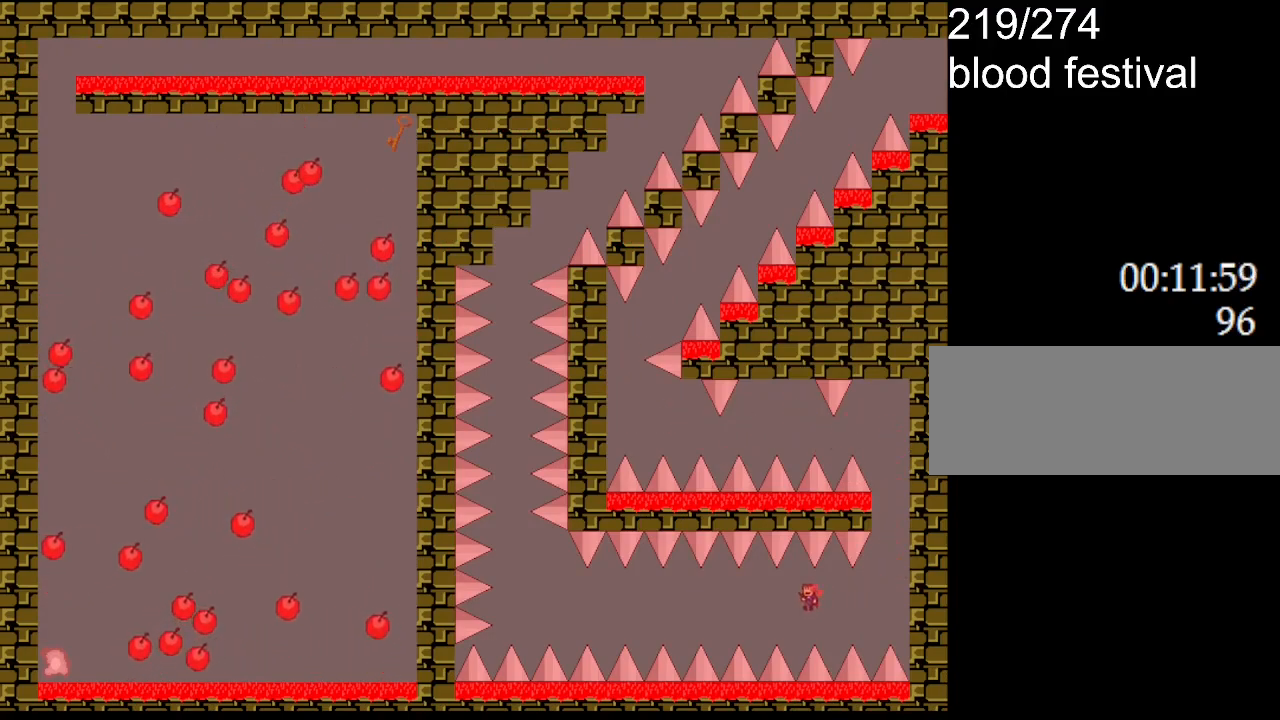
{"keys": ["left"], "events": [[250, "l_up", "down"], [283, "l_up", "up"]]}
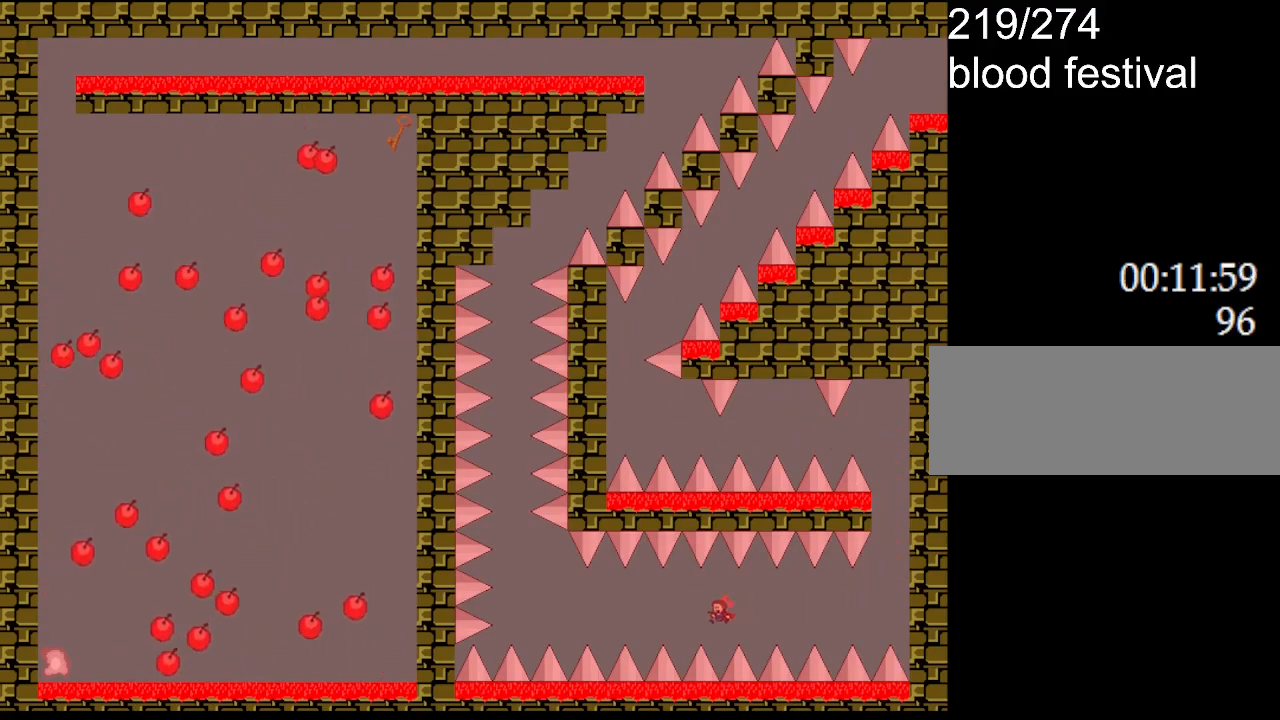
{"keys": ["left"], "events": [[67, "l_up", "down"], [117, "l_up", "up"], [417, "l_up", "down"], [467, "l_up", "up"]]}
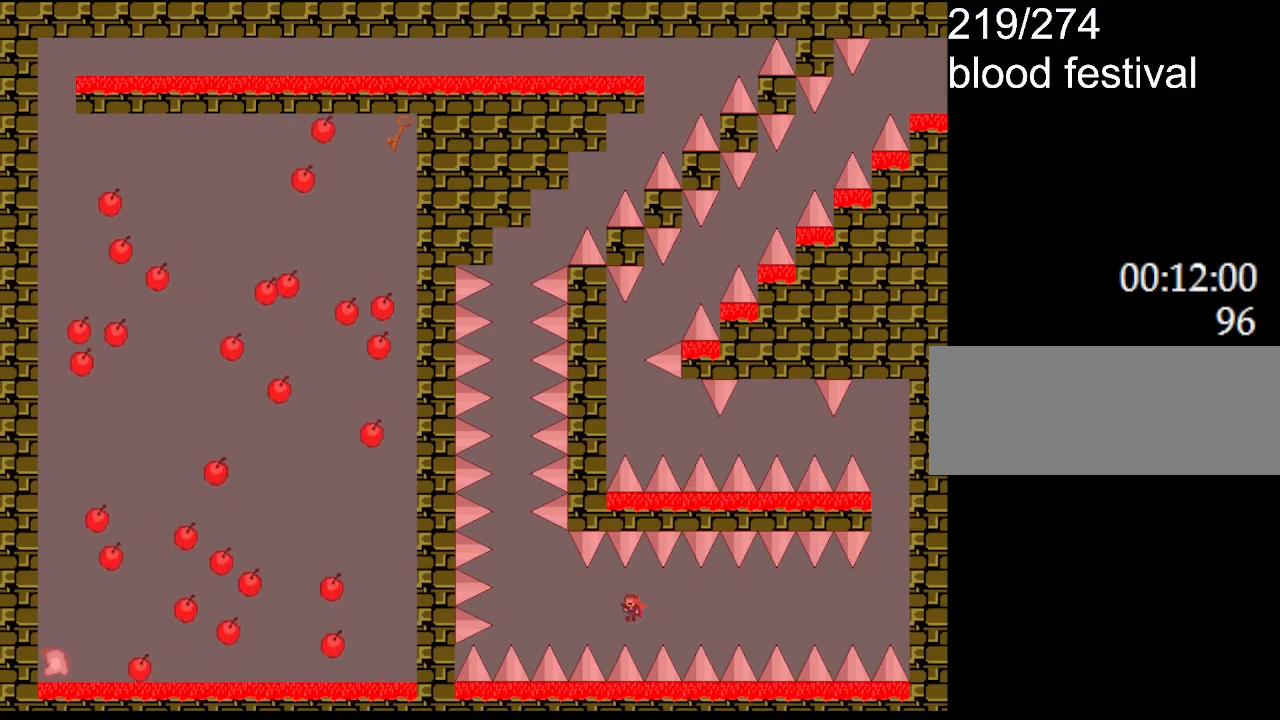
{"keys": ["left"], "events": [[233, "l_up", "down"], [283, "l_up", "up"]]}
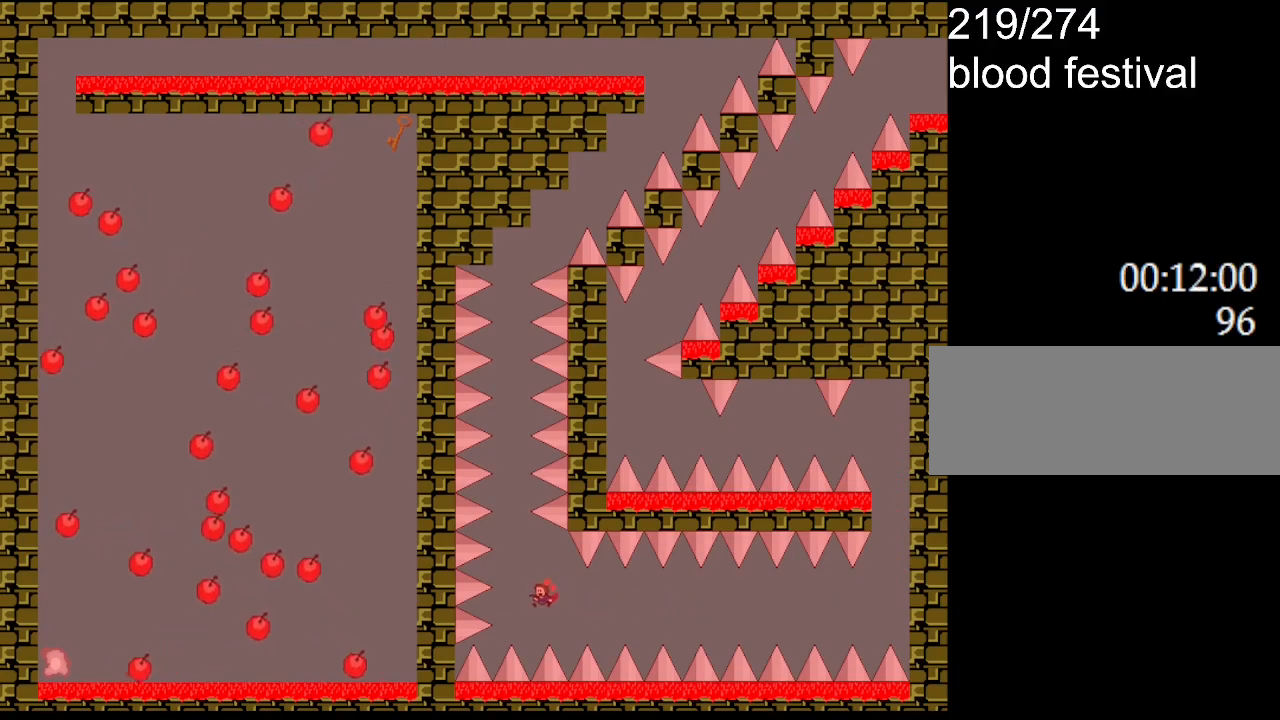
{"keys": [], "events": [[17, "l_up", "down"], [133, "l_up", "up"], [167, "left", "up"], [183, "l_up", "down"], [317, "l_up", "up"], [383, "l_up", "down"], [500, "l_up", "up"]]}
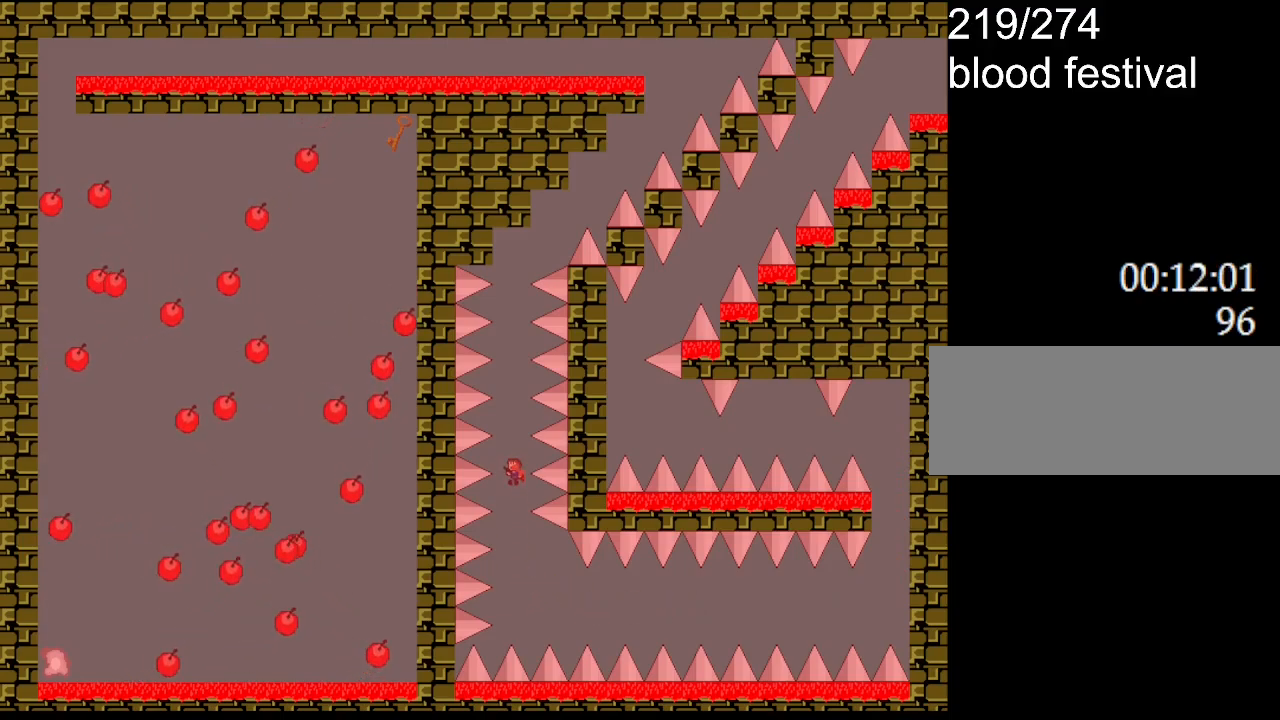
{"keys": ["l_up"], "events": [[67, "l_up", "down"], [200, "l_up", "up"], [250, "l_up", "down"], [400, "l_up", "up"], [467, "l_up", "down"]]}
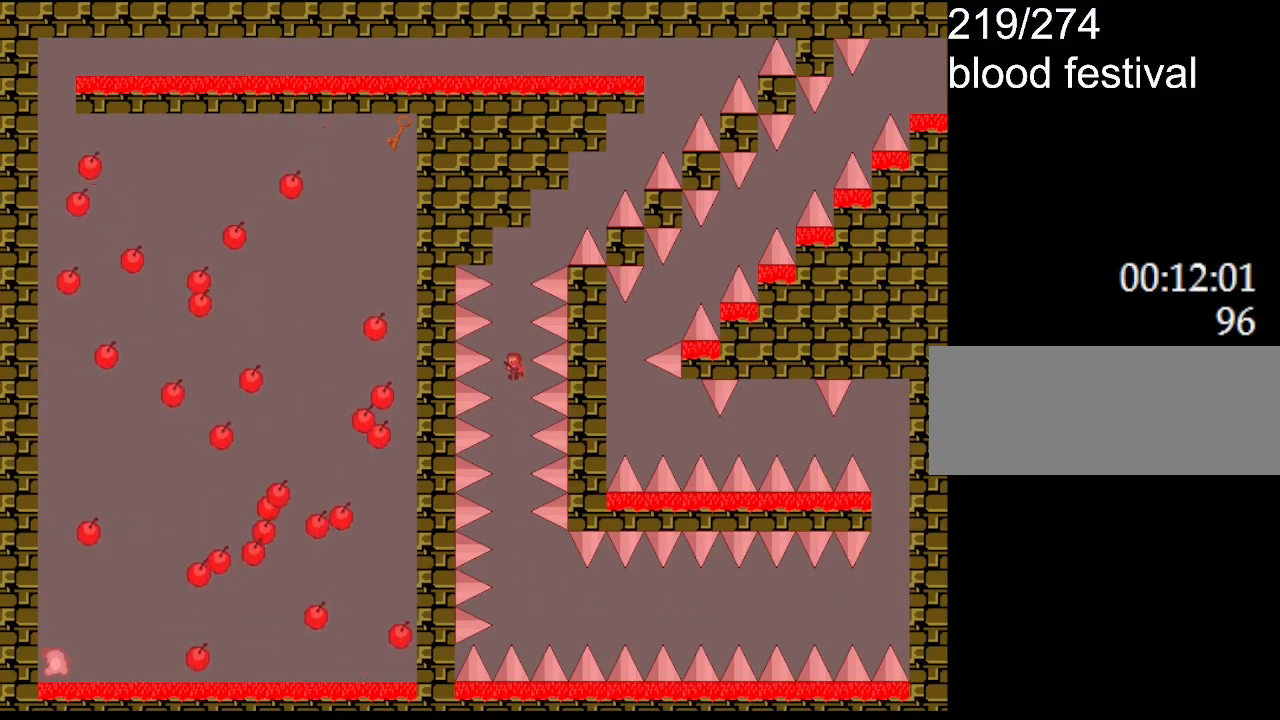
{"keys": ["l_up", "right"], "events": [[117, "l_up", "up"], [167, "l_up", "down"], [300, "l_up", "up"], [367, "l_up", "down"], [450, "l_up", "up"], [483, "right", "down"], [500, "l_up", "down"]]}
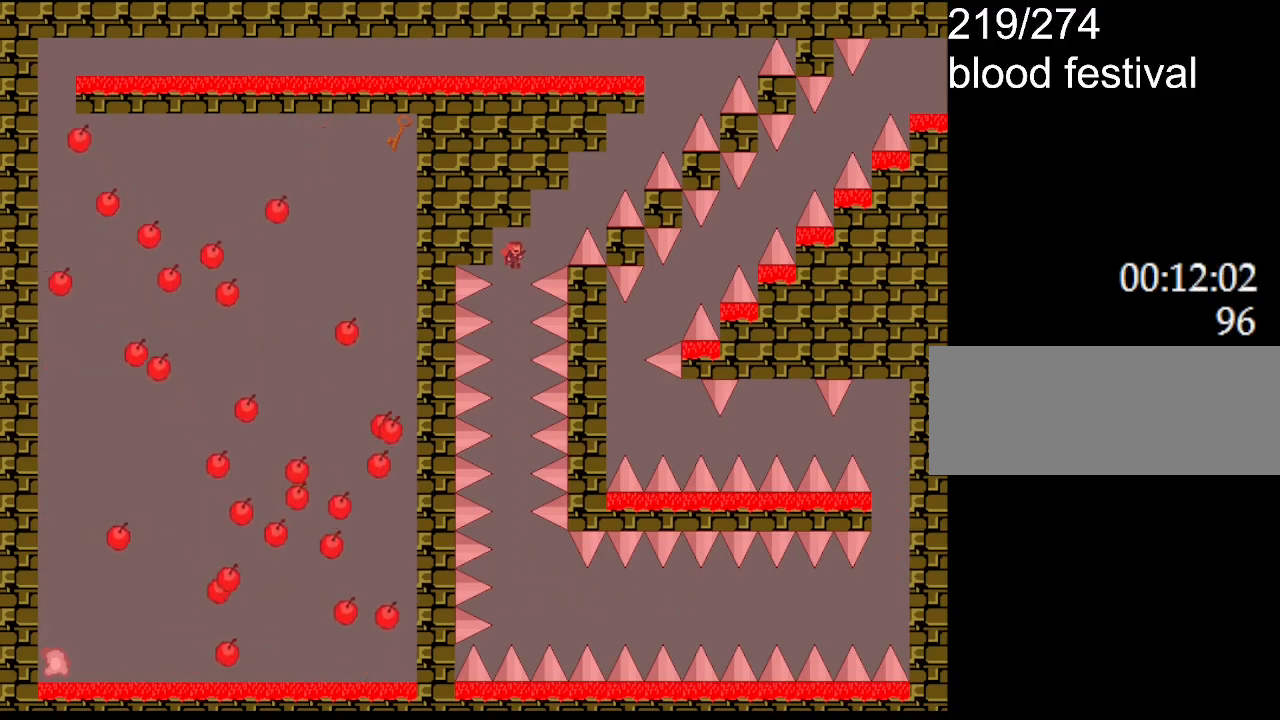
{"keys": ["l_up", "right"], "events": [[83, "l_up", "up"], [150, "l_up", "down"], [200, "right", "up"], [233, "l_up", "up"], [300, "l_up", "down"], [383, "l_up", "up"], [383, "right", "down"], [450, "l_up", "down"]]}
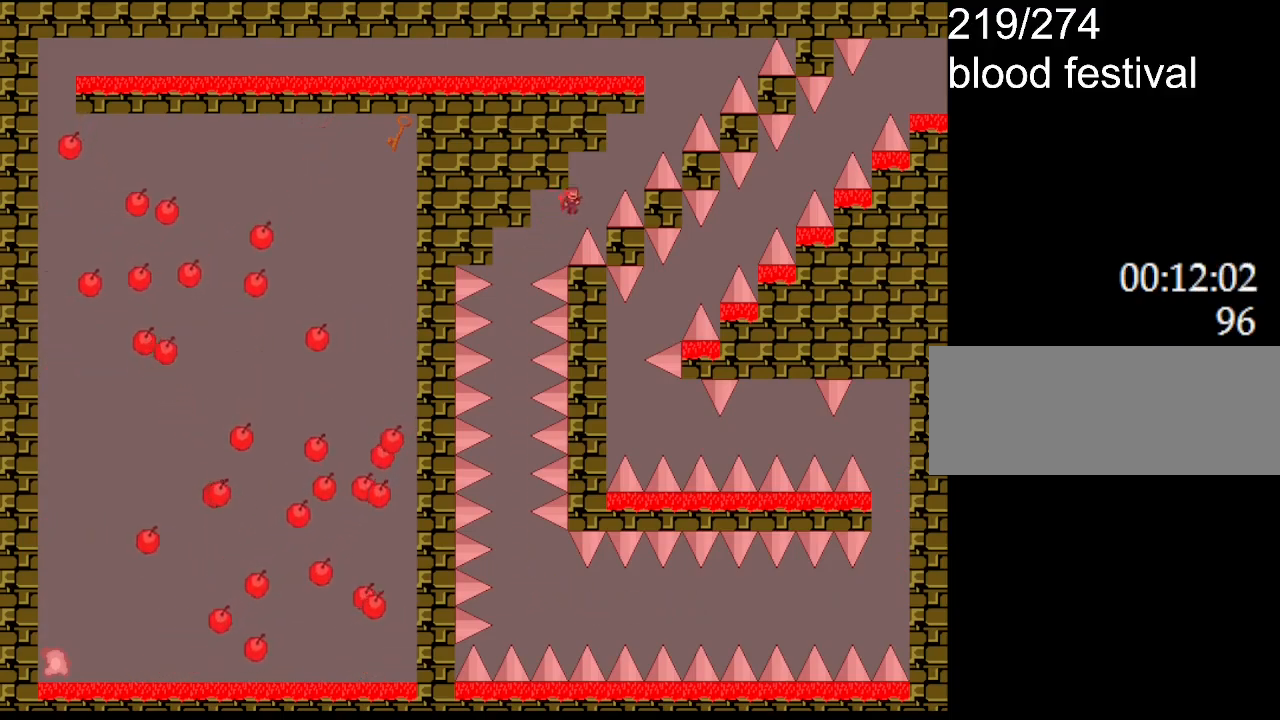
{"keys": ["l_up"], "events": [[33, "l_up", "up"], [100, "right", "up"], [117, "l_up", "down"], [200, "l_up", "up"], [283, "l_up", "down"], [367, "l_up", "up"], [450, "l_up", "down"]]}
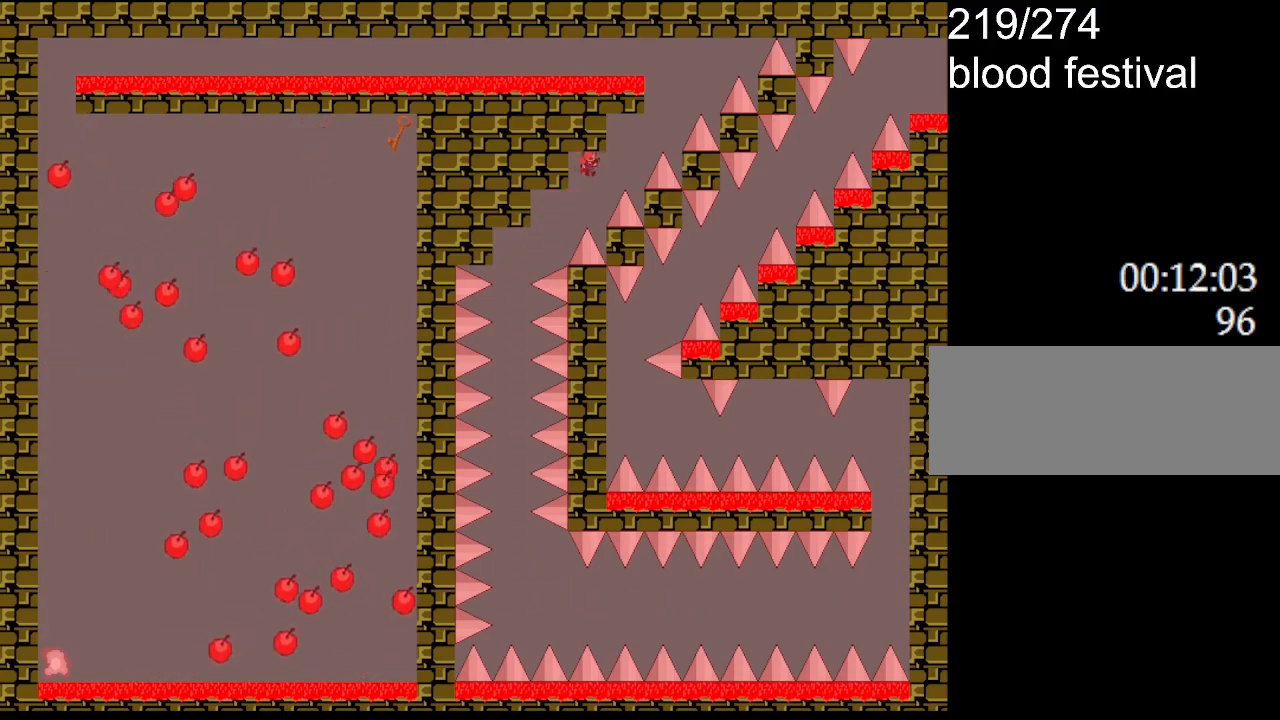
{"keys": [], "events": [[17, "l_up", "up"], [100, "l_up", "down"], [167, "l_up", "up"], [233, "right", "down"], [267, "l_up", "down"], [333, "l_up", "up"], [400, "right", "up"], [417, "l_up", "down"], [483, "l_up", "up"]]}
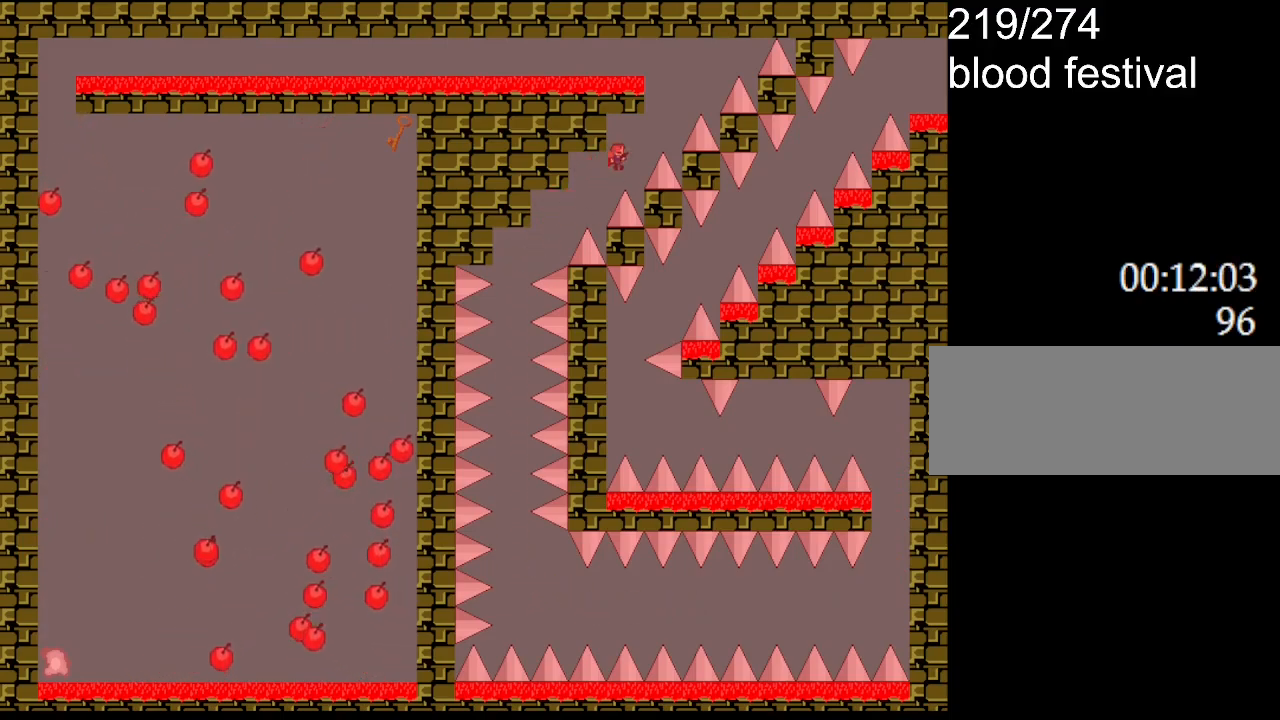
{"keys": ["right"], "events": [[100, "l_up", "down"], [150, "l_up", "up"], [250, "l_up", "down"], [317, "l_up", "up"], [417, "l_up", "down"], [450, "right", "down"], [467, "l_up", "up"]]}
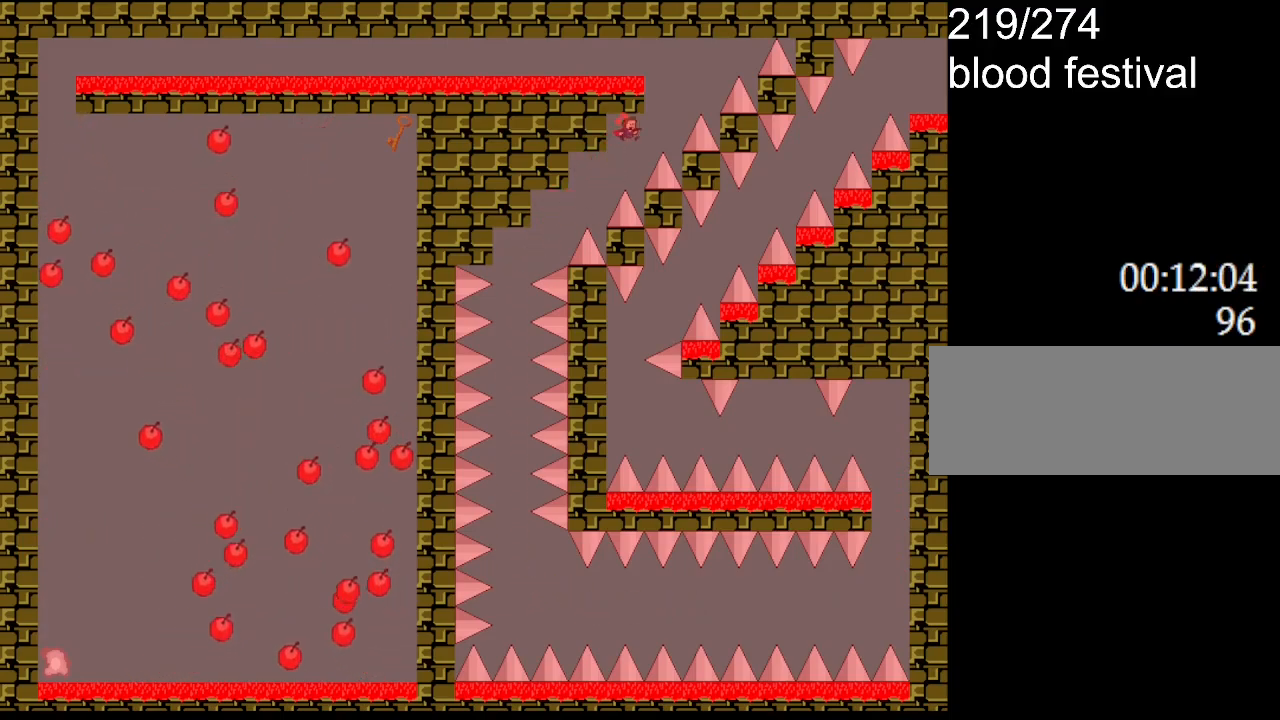
{"keys": ["left"], "events": [[50, "l_up", "down"], [133, "l_up", "up"], [150, "right", "up"], [217, "l_up", "down"], [283, "l_up", "up"], [367, "l_up", "down"], [433, "l_up", "up"], [467, "left", "down"]]}
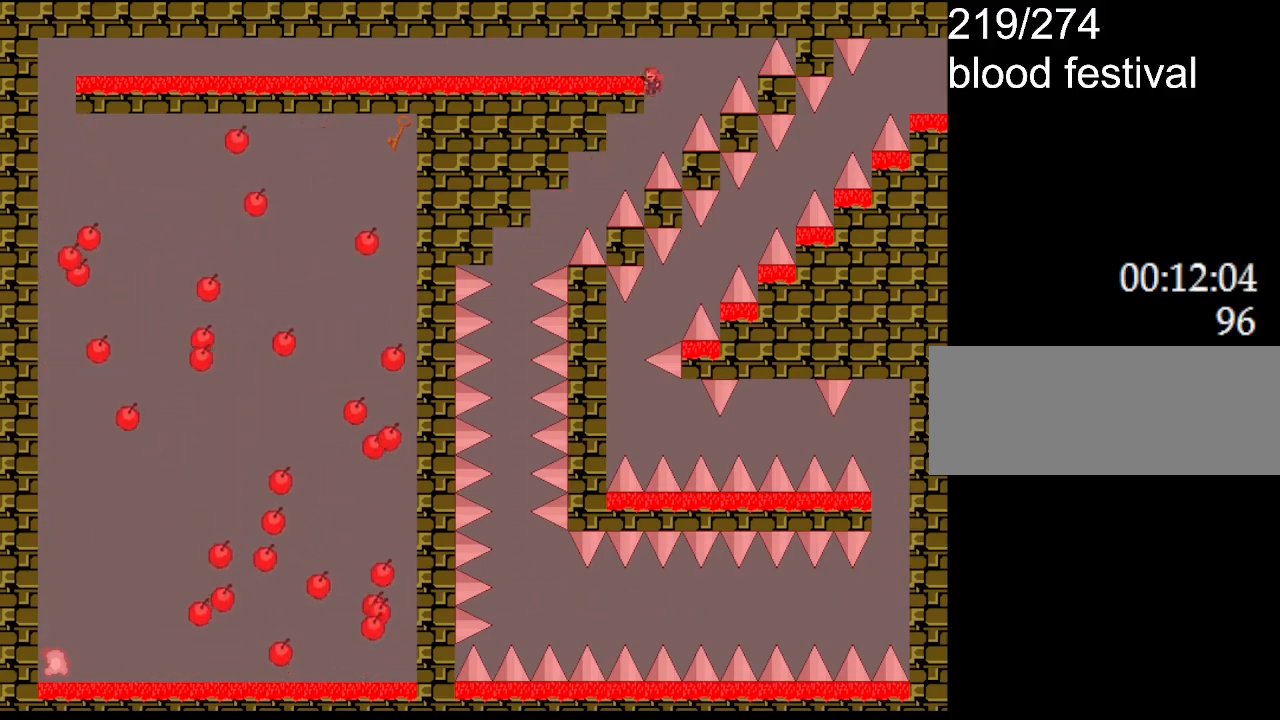
{"keys": ["left"], "events": [[17, "l_up", "down"], [117, "l_up", "up"], [183, "l_up", "down"], [350, "l_up", "up"]]}
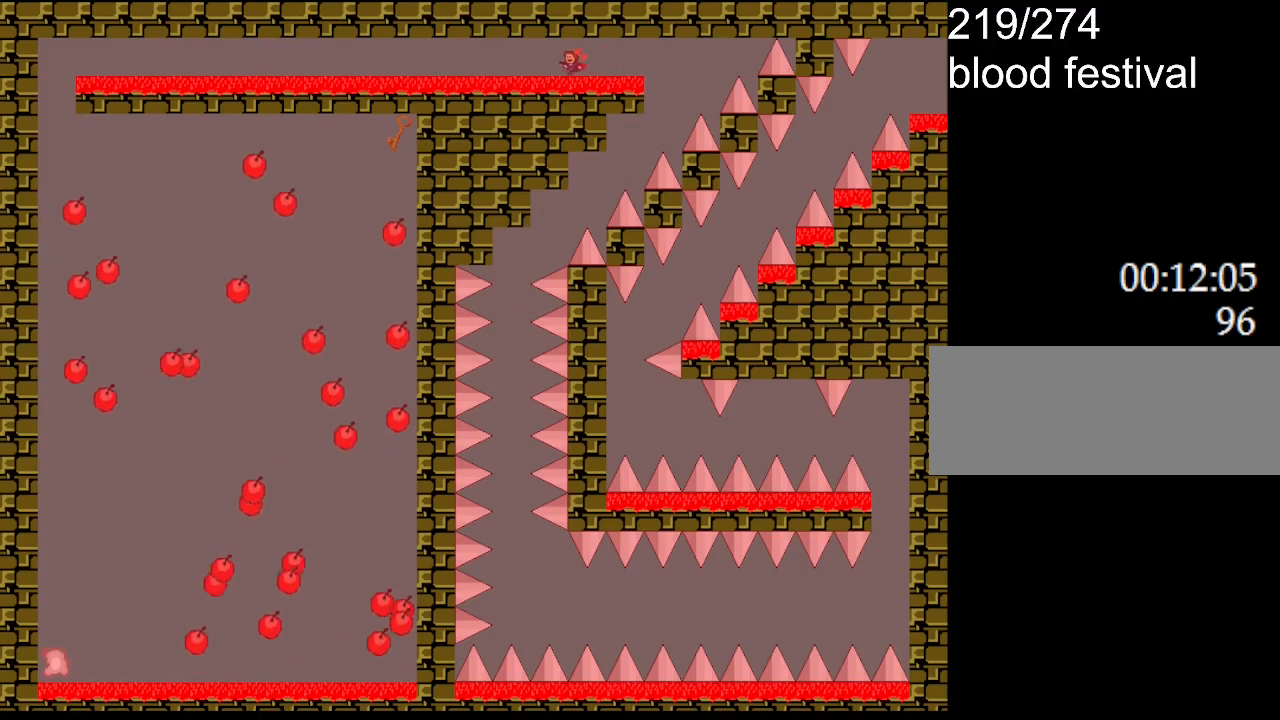
{"keys": ["left"], "events": []}
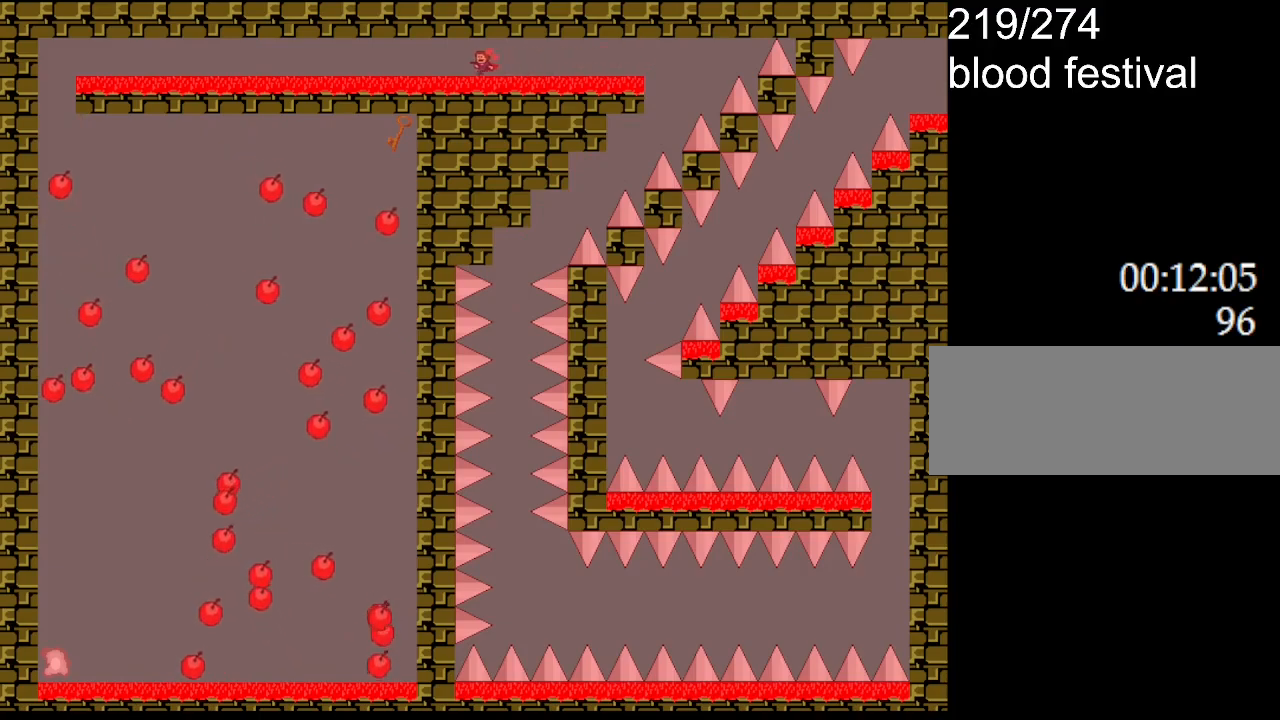
{"keys": ["left"], "events": []}
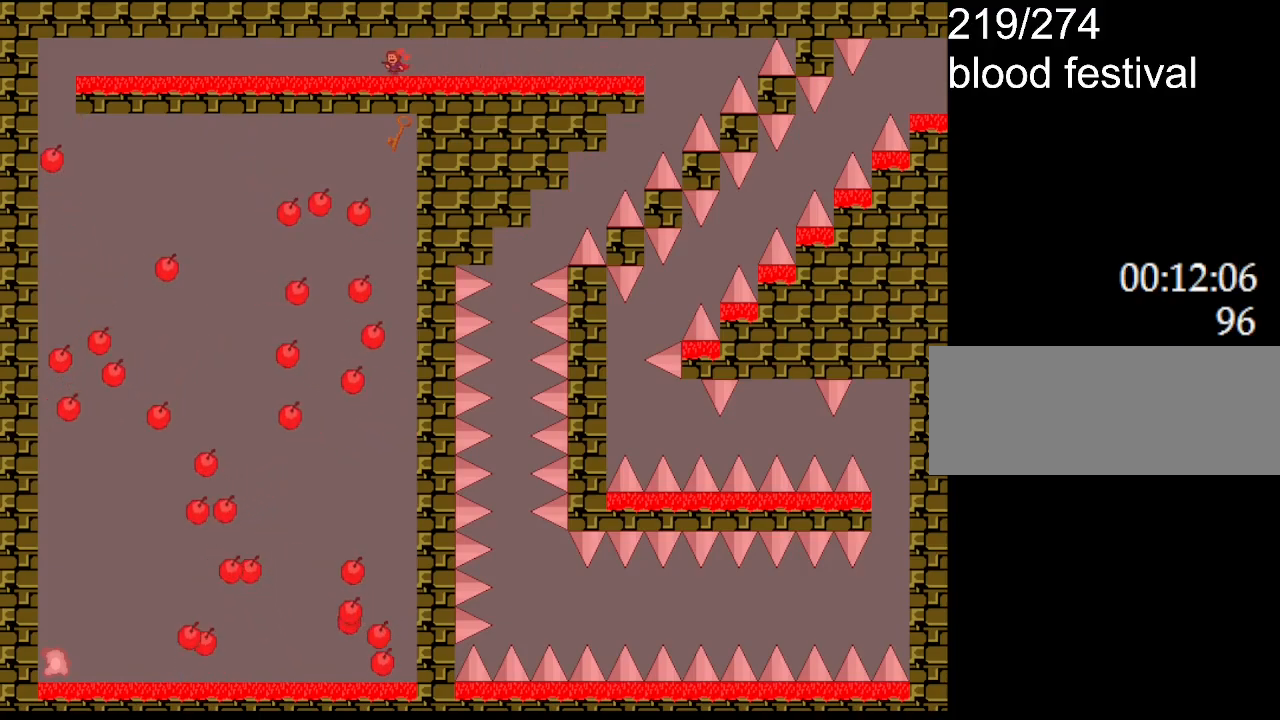
{"keys": ["left", "z"], "events": [[50, "z", "down"], [183, "z", "up"], [417, "z", "down"]]}
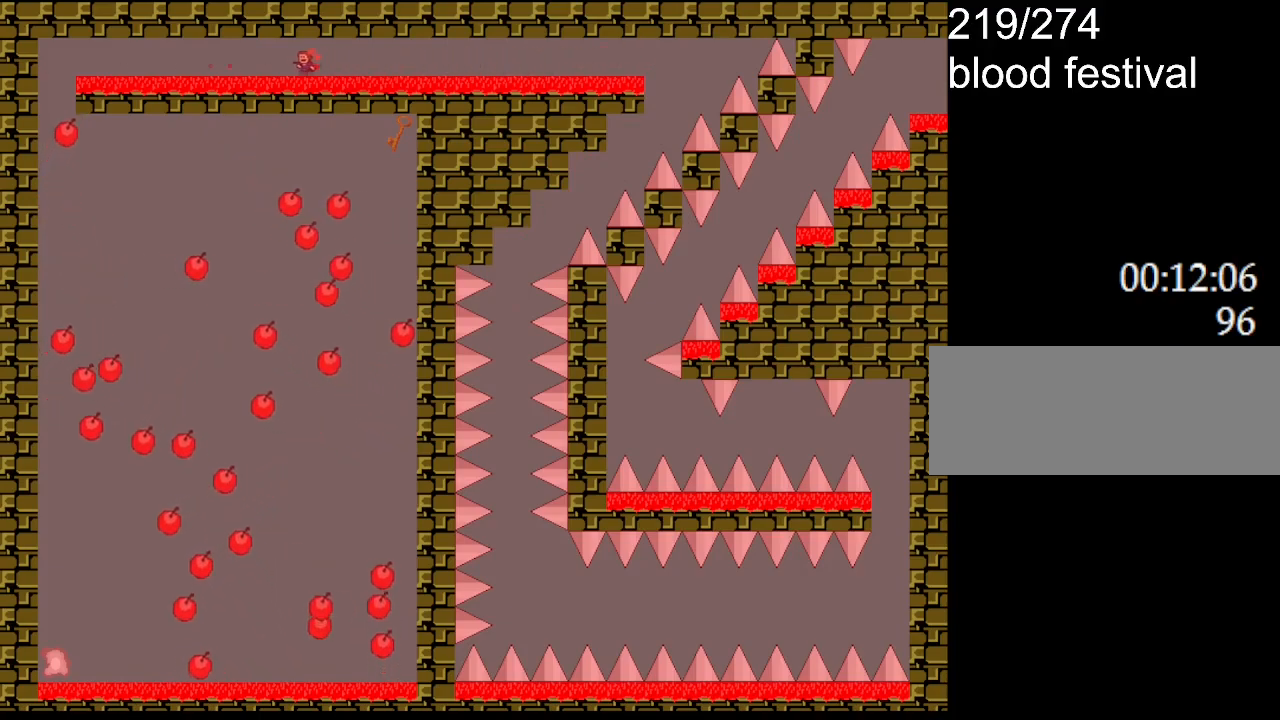
{"keys": ["left"], "events": [[117, "z", "up"]]}
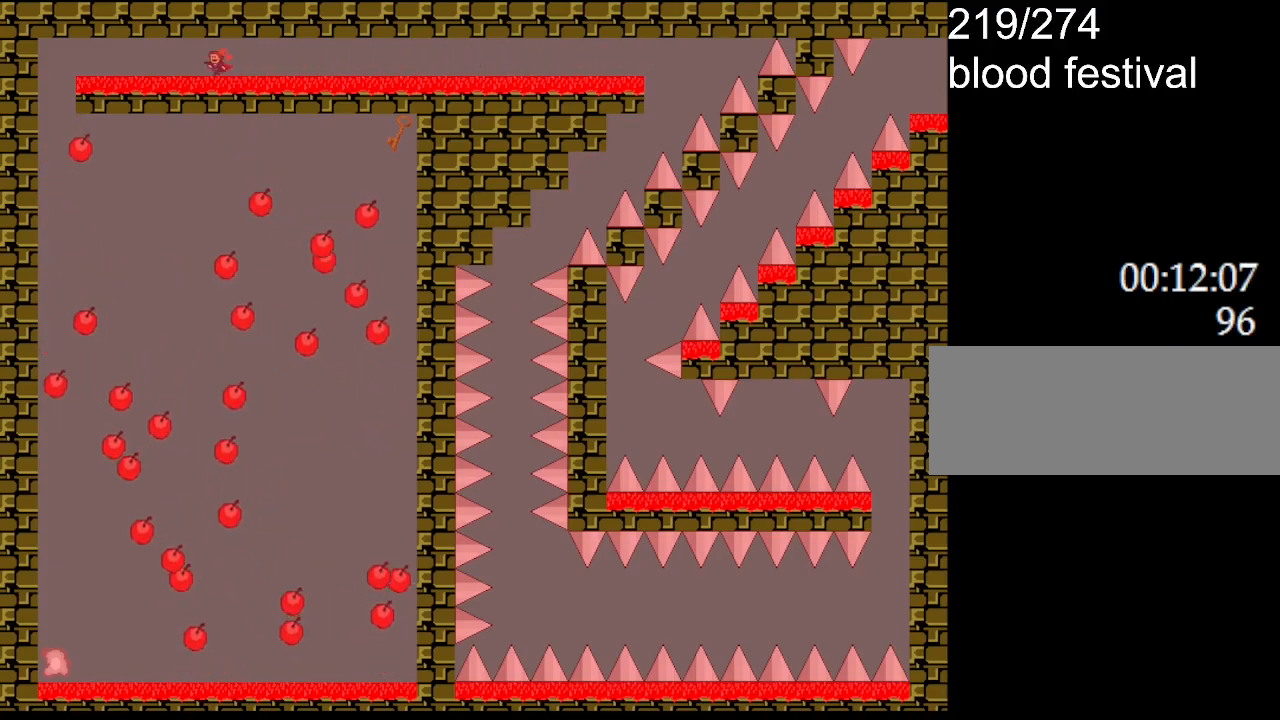
{"keys": ["left"], "events": []}
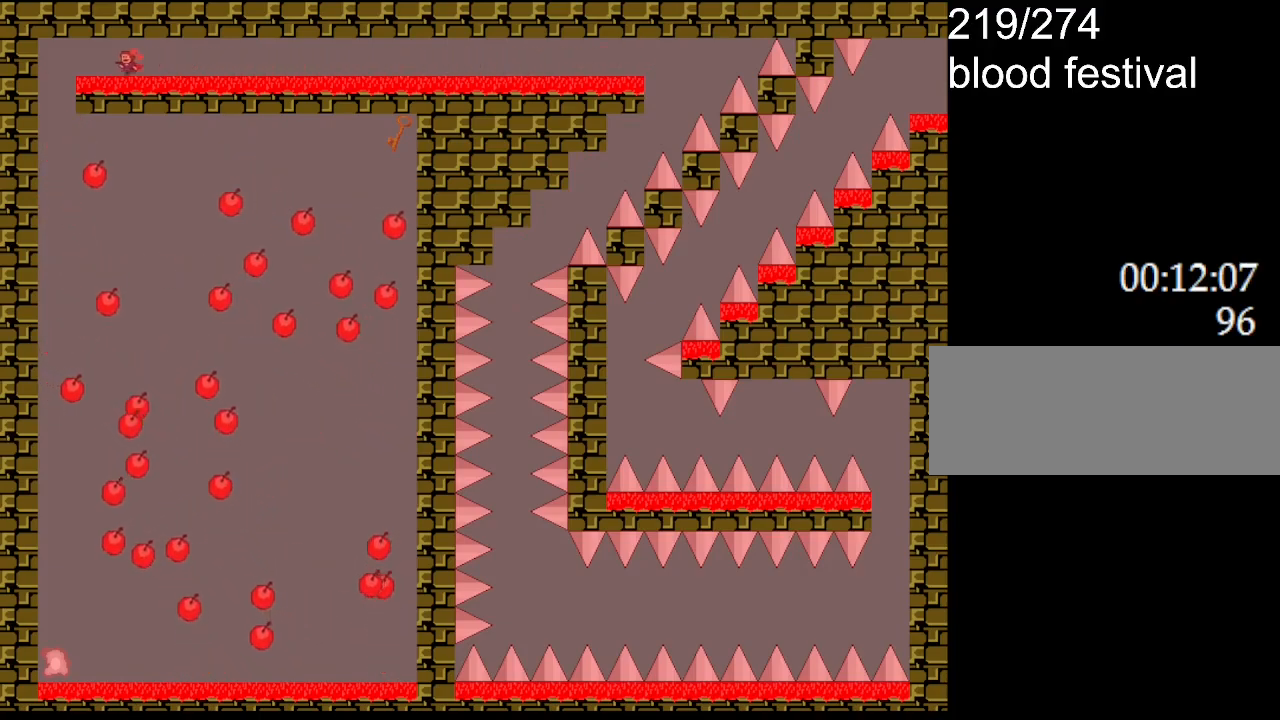
{"keys": [], "events": [[483, "left", "up"]]}
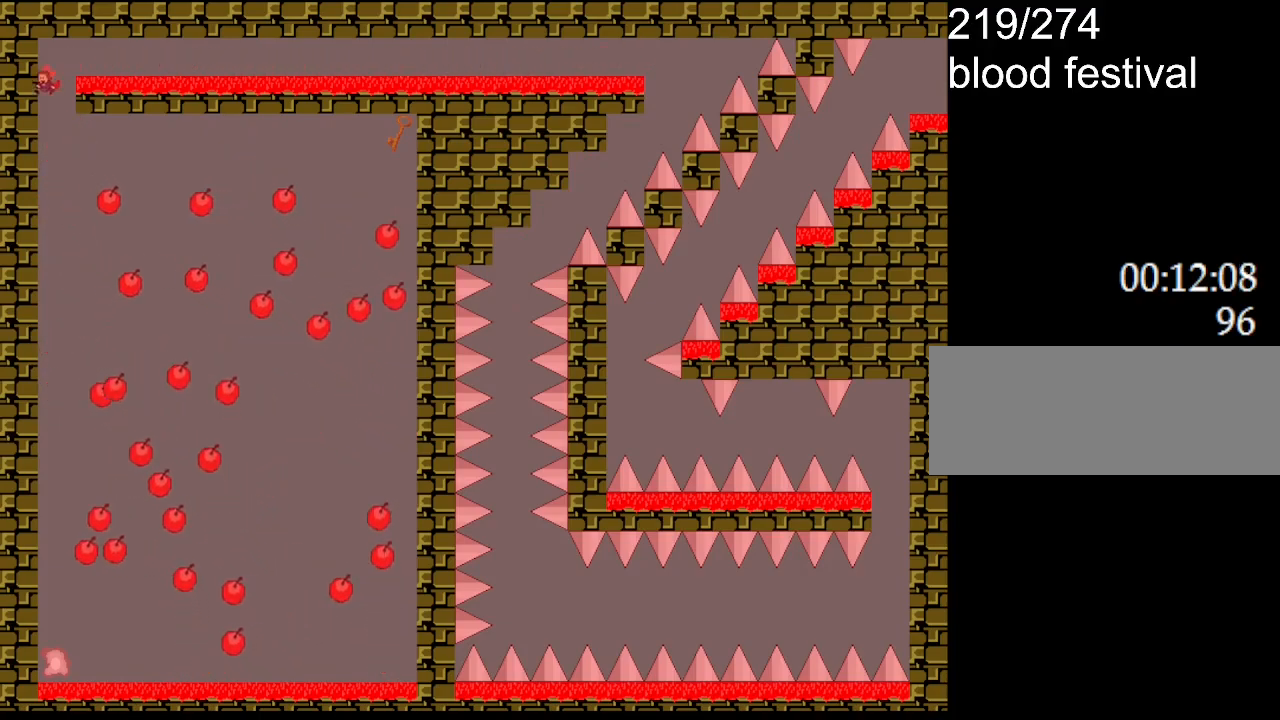
{"keys": ["l_up", "right"], "events": [[83, "right", "down"], [333, "right", "up"], [433, "right", "down"], [450, "l_up", "down"]]}
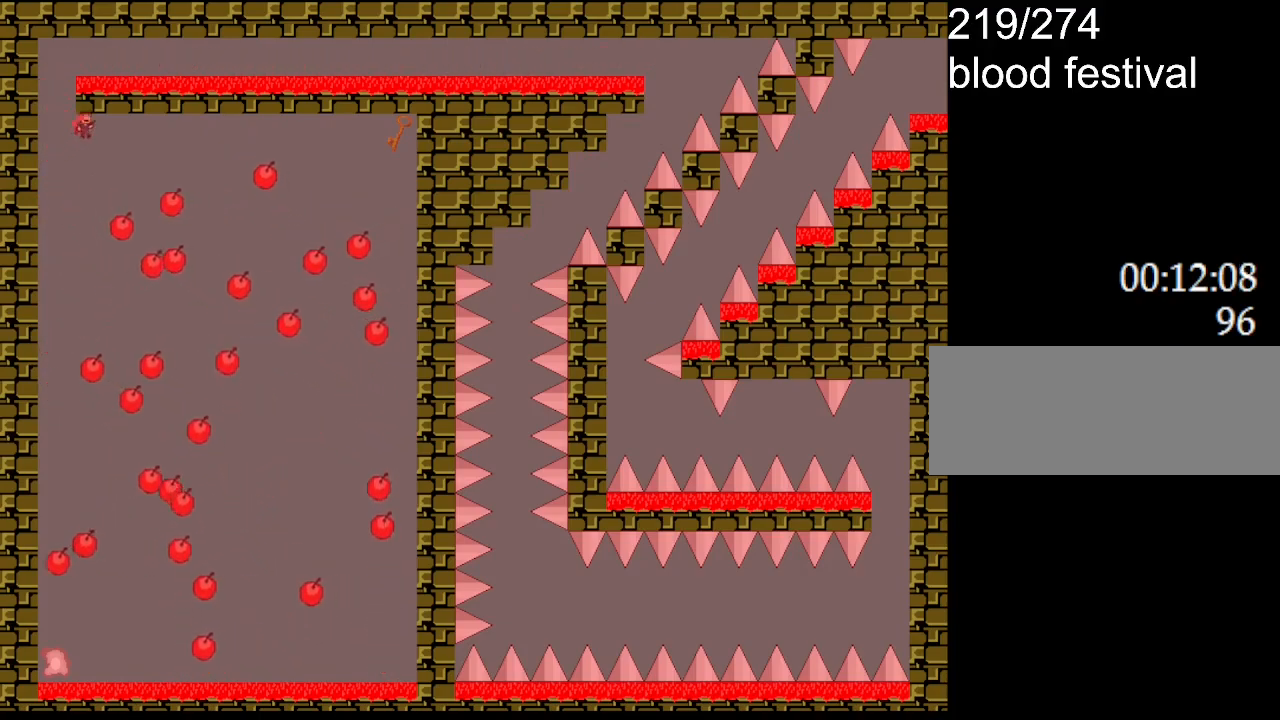
{"keys": ["l_up", "right"], "events": [[33, "l_up", "up"], [133, "l_up", "down"], [217, "l_up", "up"], [283, "l_up", "down"], [383, "l_up", "up"], [450, "l_up", "down"]]}
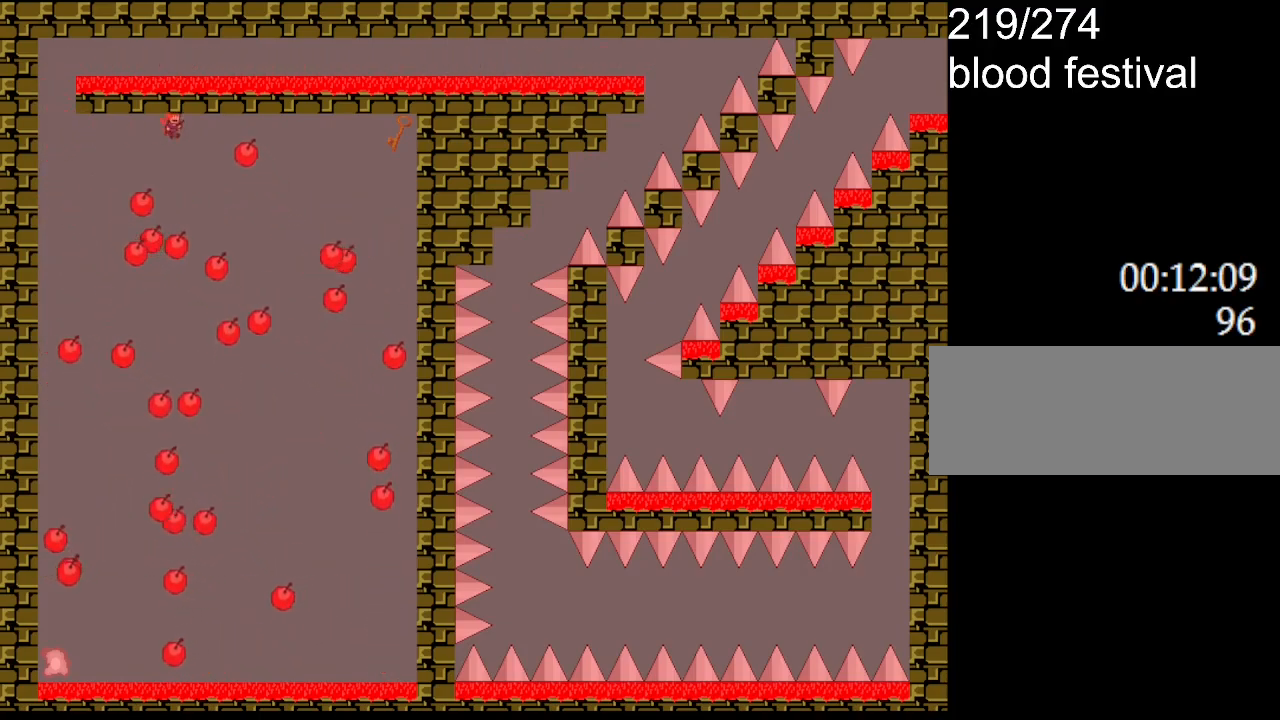
{"keys": ["right"], "events": [[50, "l_up", "up"], [50, "right", "up"], [250, "right", "down"]]}
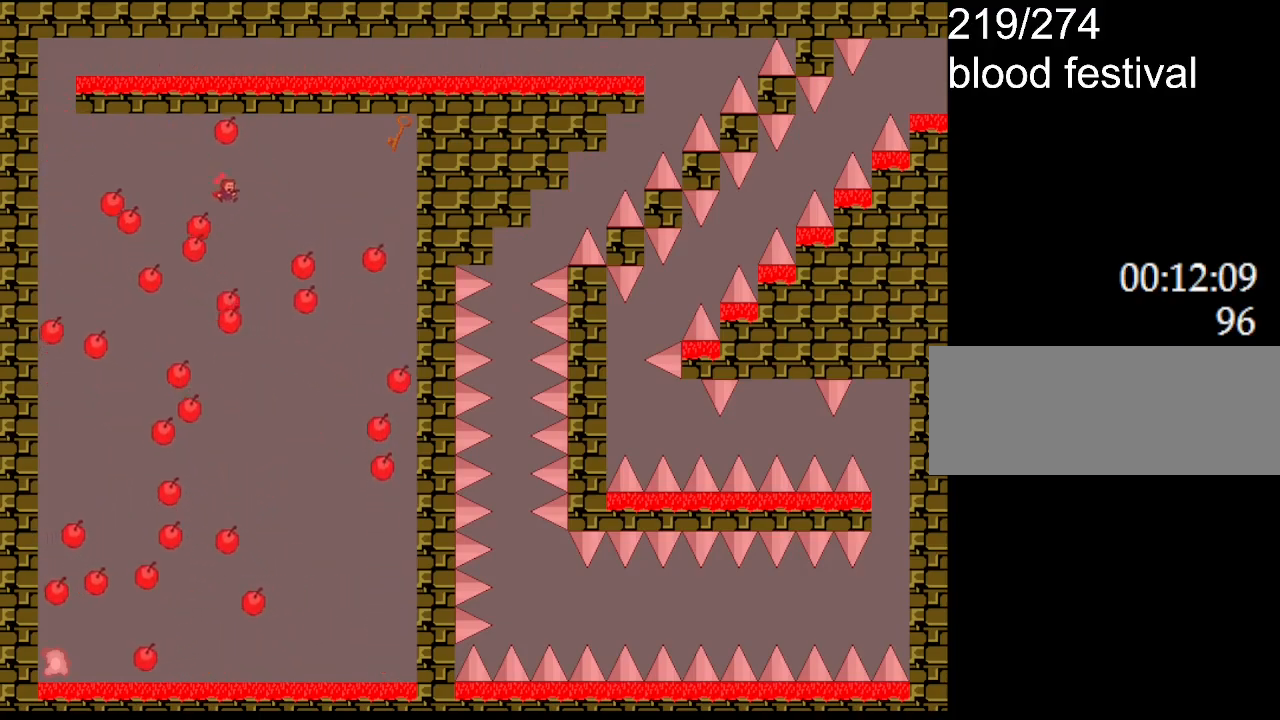
{"keys": ["right"], "events": [[33, "l_up", "down"], [100, "l_up", "up"], [367, "l_up", "down"], [433, "l_up", "up"]]}
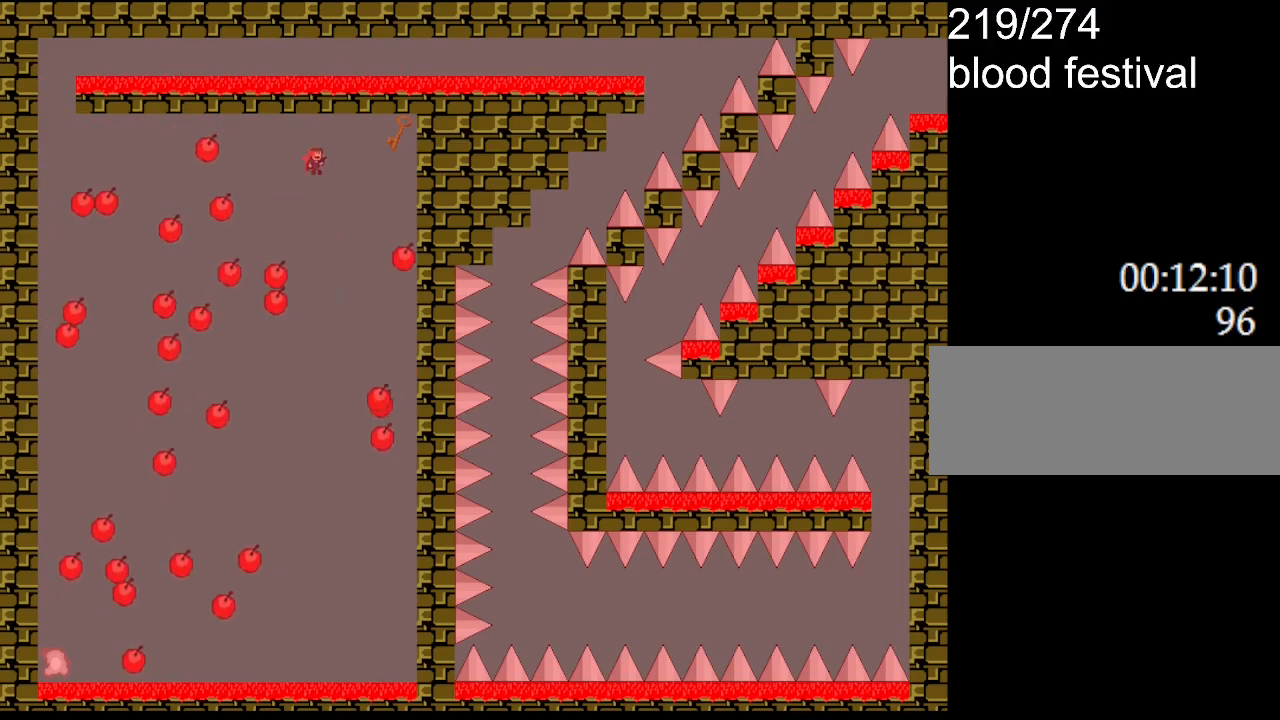
{"keys": ["right"], "events": [[133, "l_up", "down"], [200, "l_up", "up"]]}
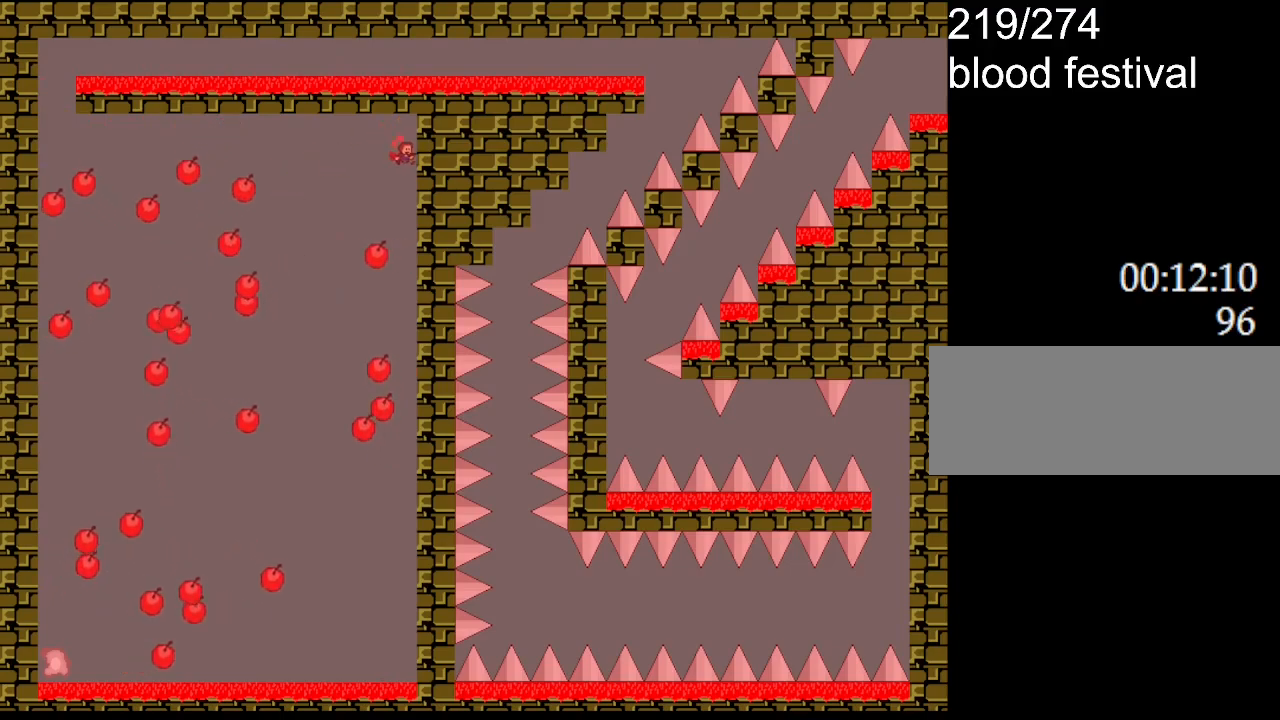
{"keys": [], "events": [[317, "right", "up"]]}
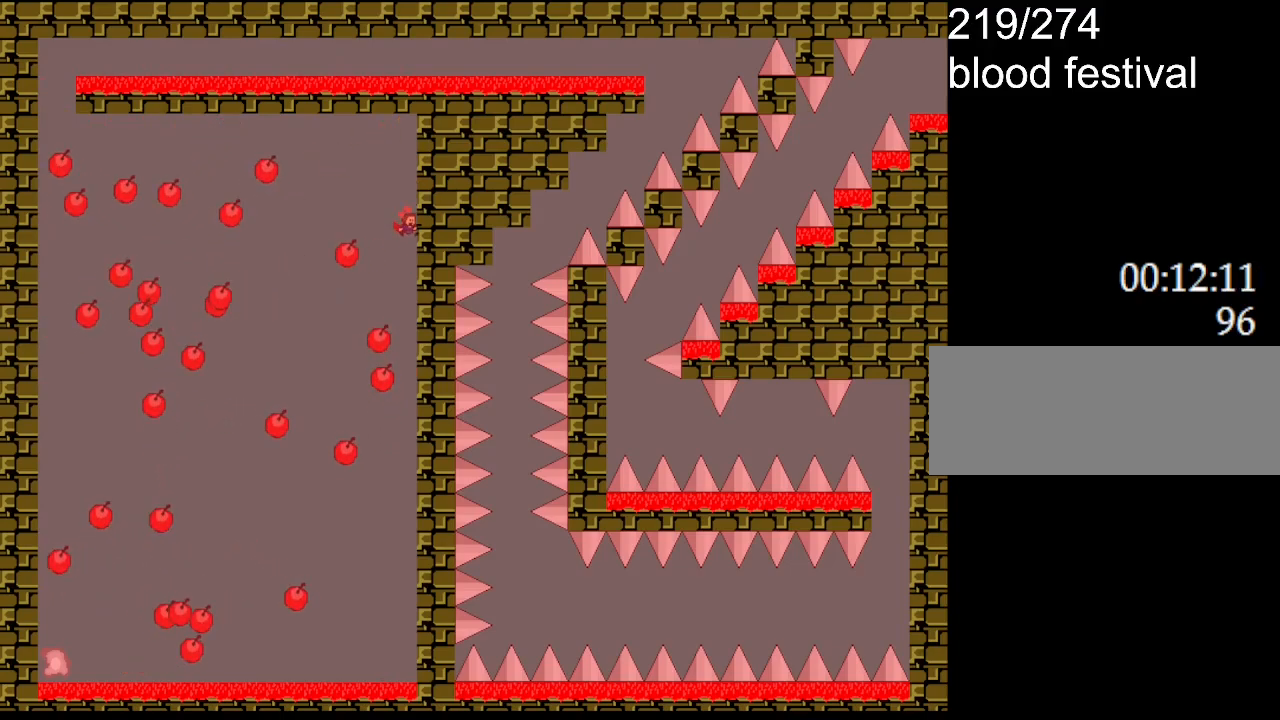
{"keys": ["left"], "events": [[133, "l_up", "down"], [200, "l_up", "up"], [217, "left", "down"], [367, "left", "up"], [450, "left", "down"]]}